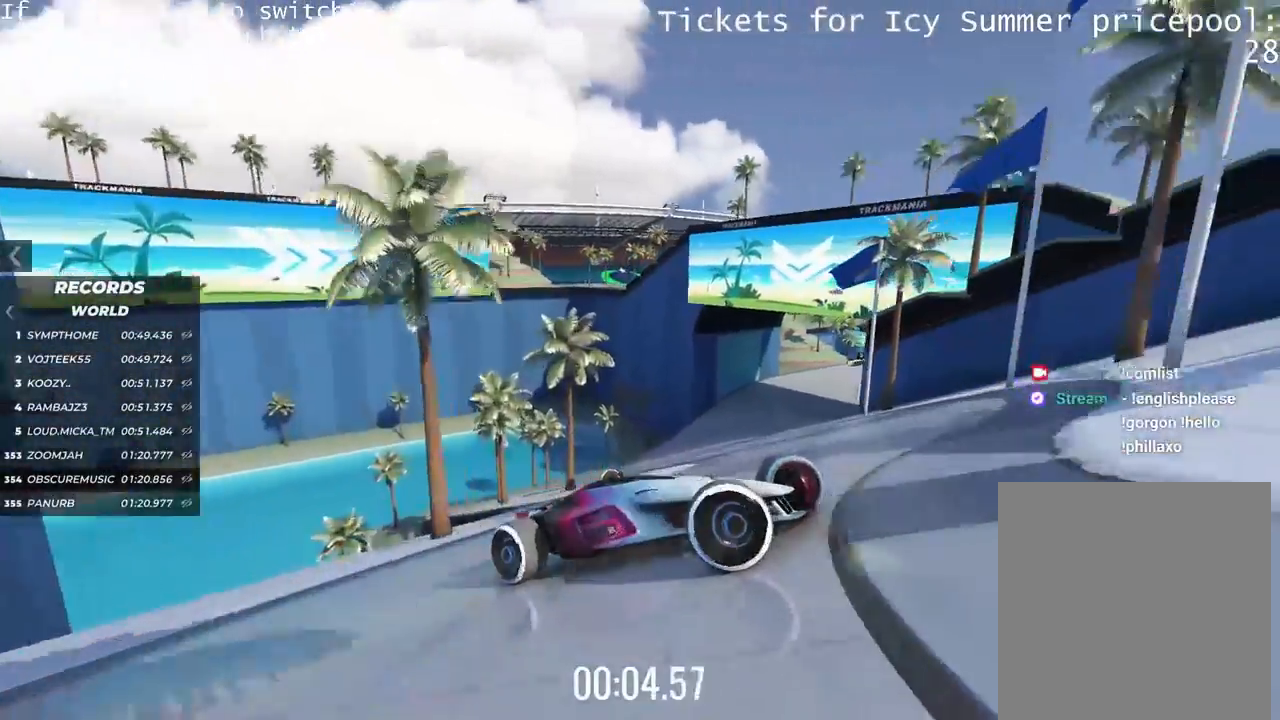
Gameplay with keyboard; each line is a JSON object with the keys held at the frame after it. "events" lists presses ("down") and releases ("up") of "down", "left", "right" and "up" between this image and that frame as [ms after this image, input, new state], when the widget could be followed in between. No other keys are recorded. Mouse input is not recorded.
{"keys": ["left"], "events": [[334, "up", "up"]]}
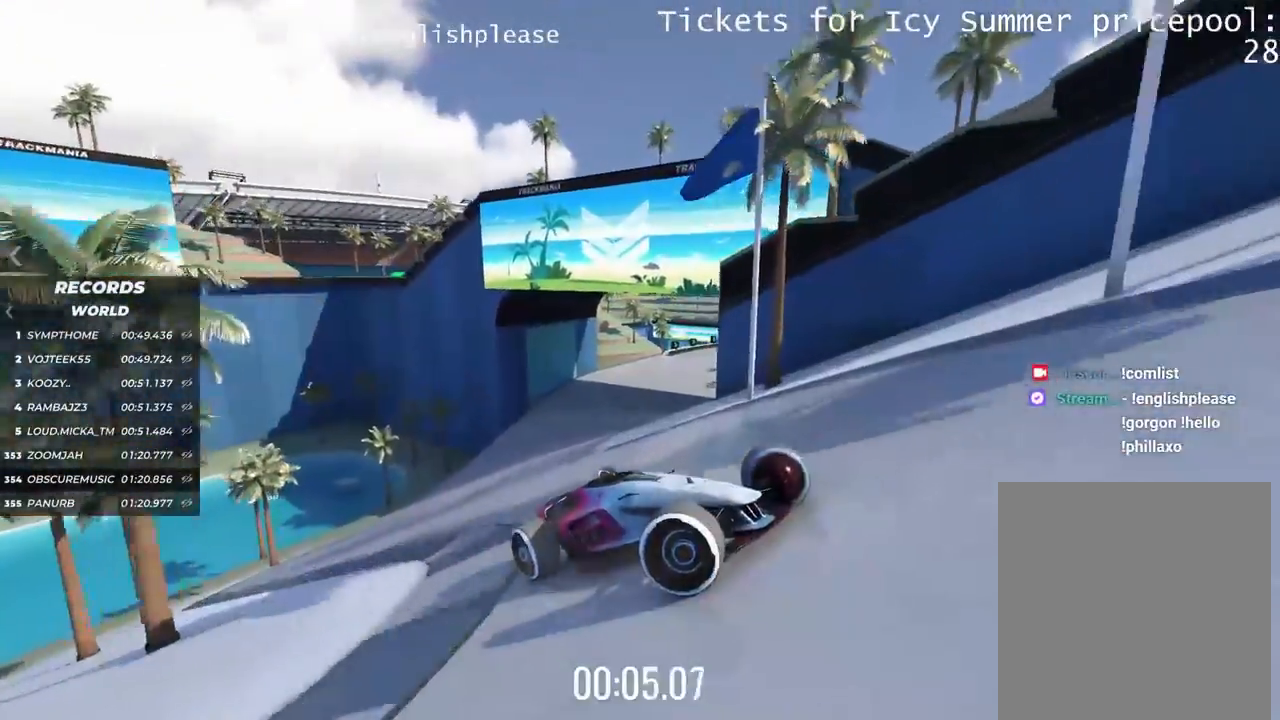
{"keys": ["left"], "events": [[117, "up", "down"], [350, "up", "up"]]}
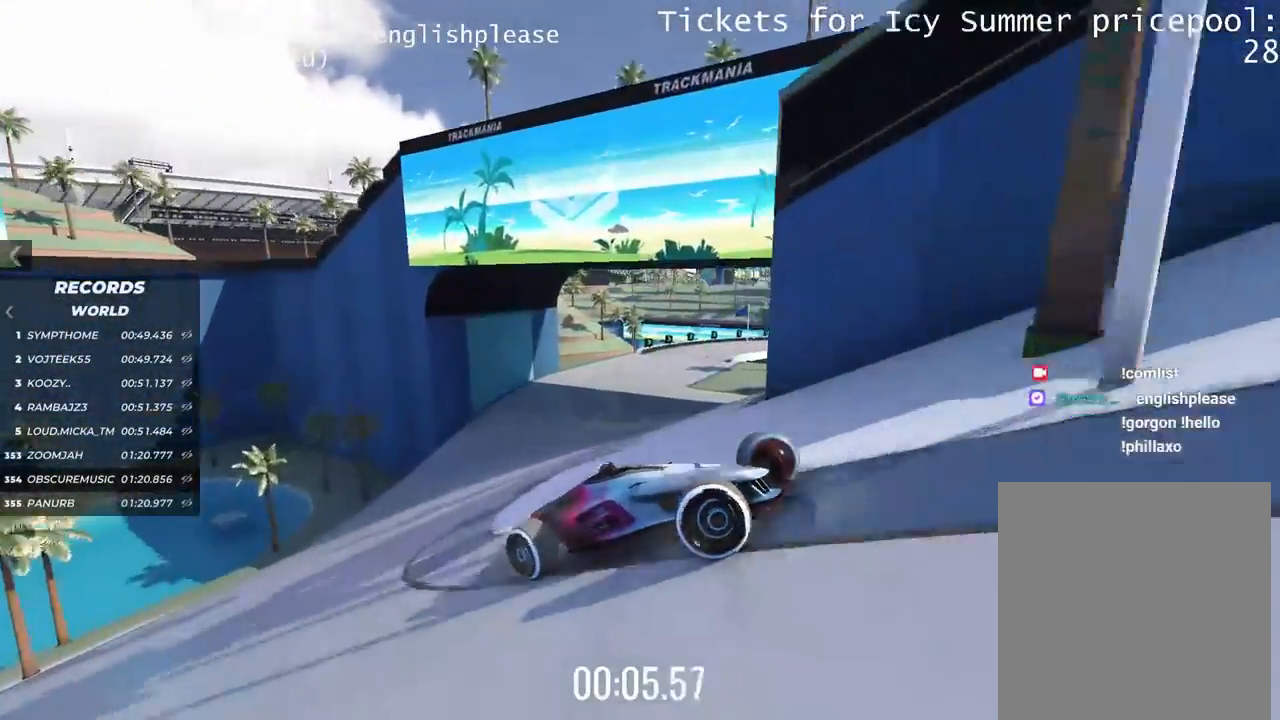
{"keys": ["left", "up"], "events": [[334, "up", "down"]]}
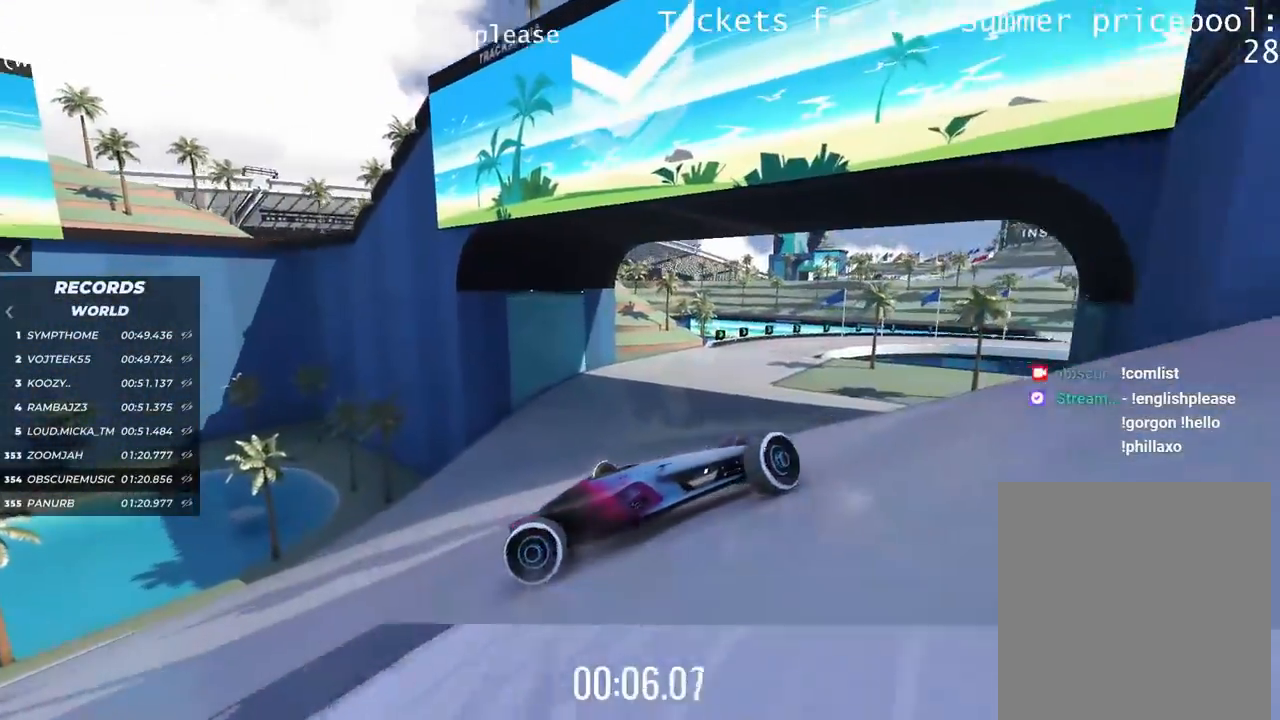
{"keys": ["right", "up"], "events": [[100, "left", "up"], [283, "right", "down"]]}
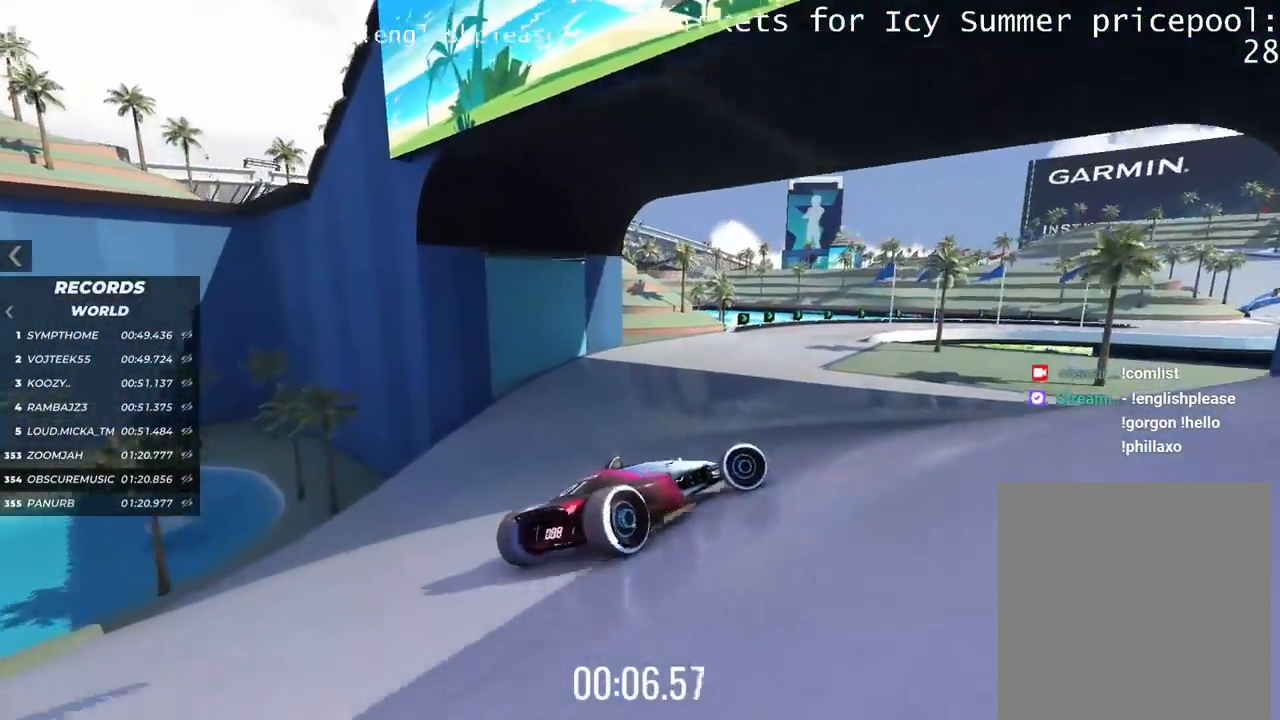
{"keys": ["up"], "events": [[367, "right", "up"]]}
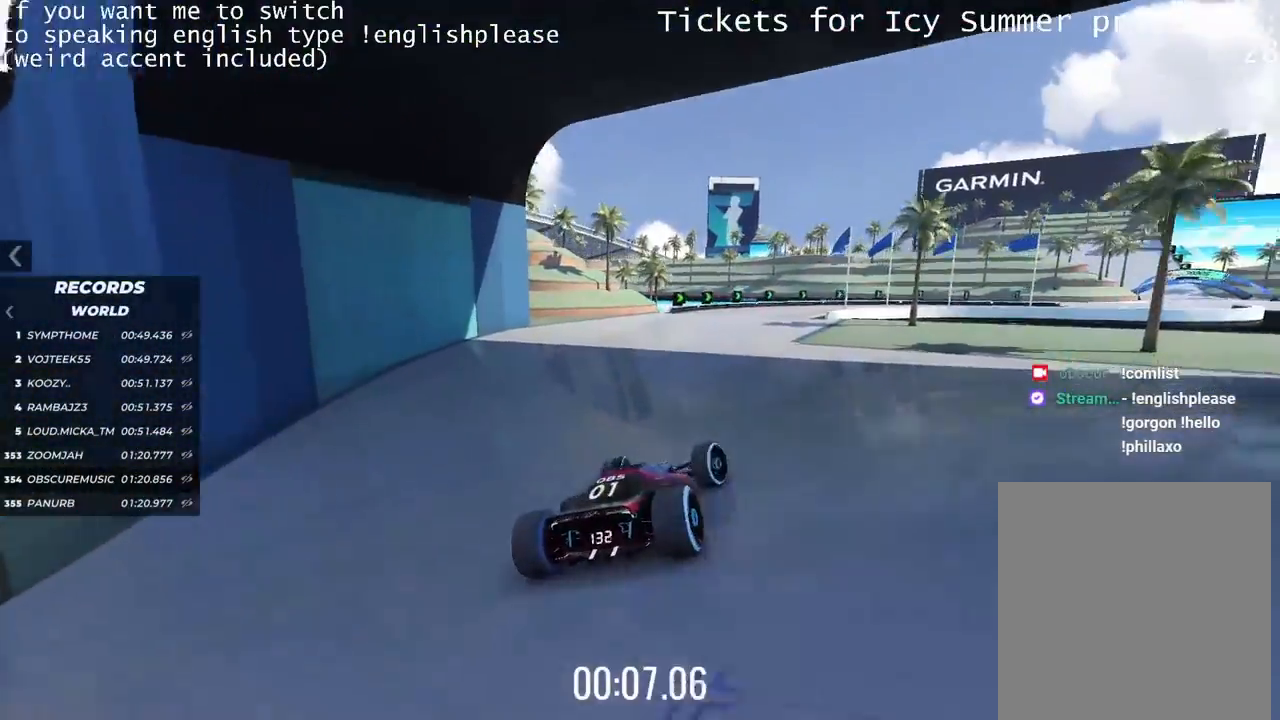
{"keys": ["right", "up"], "events": [[133, "right", "down"]]}
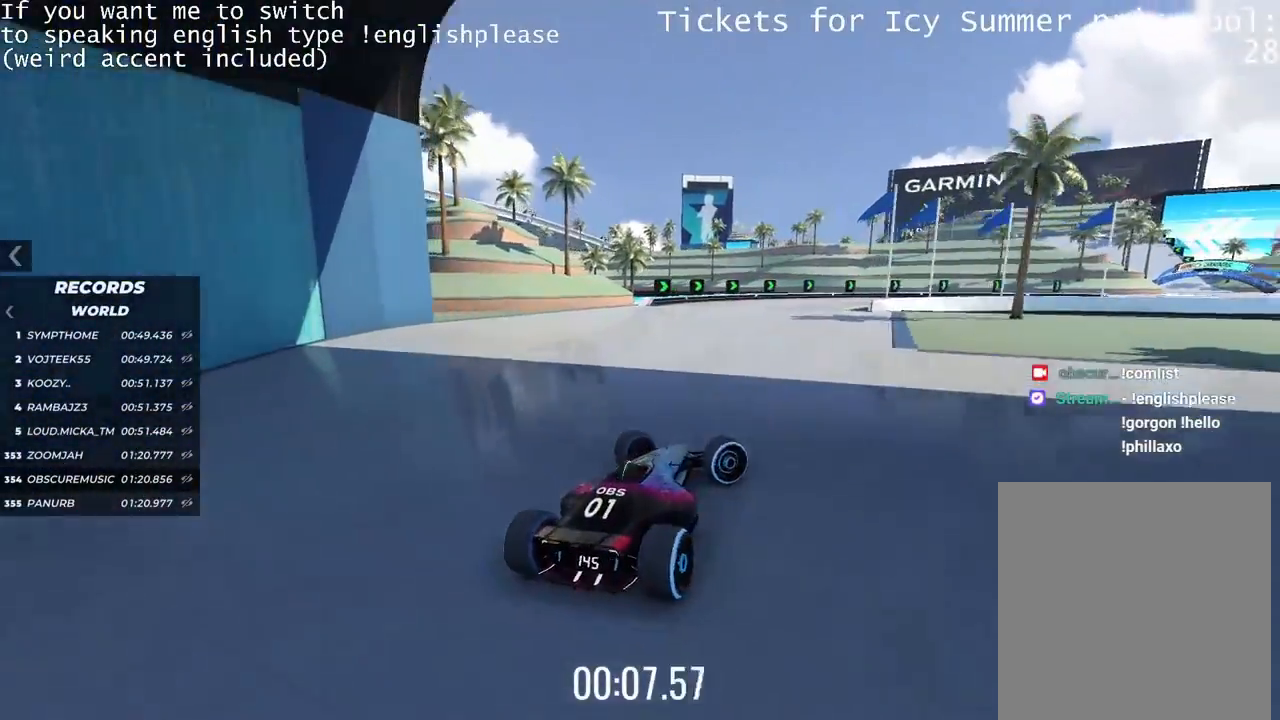
{"keys": ["up"], "events": [[50, "right", "up"]]}
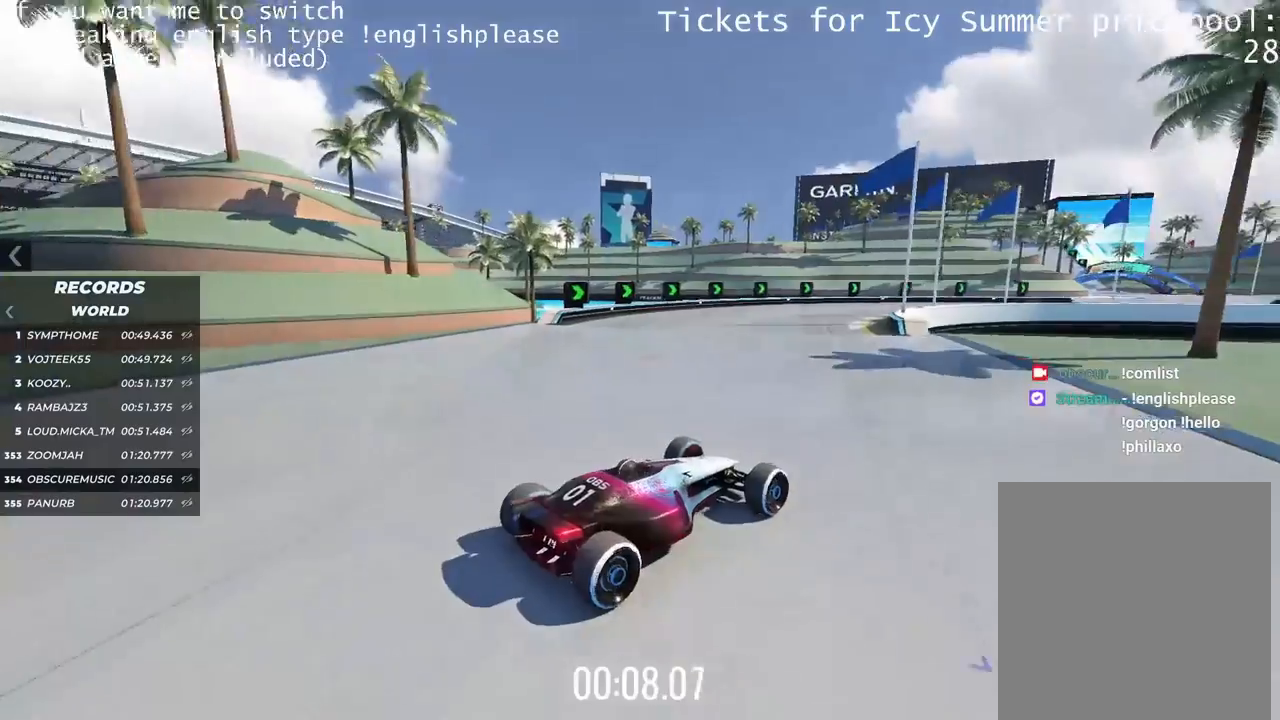
{"keys": ["up"], "events": [[66, "right", "down"], [200, "right", "up"]]}
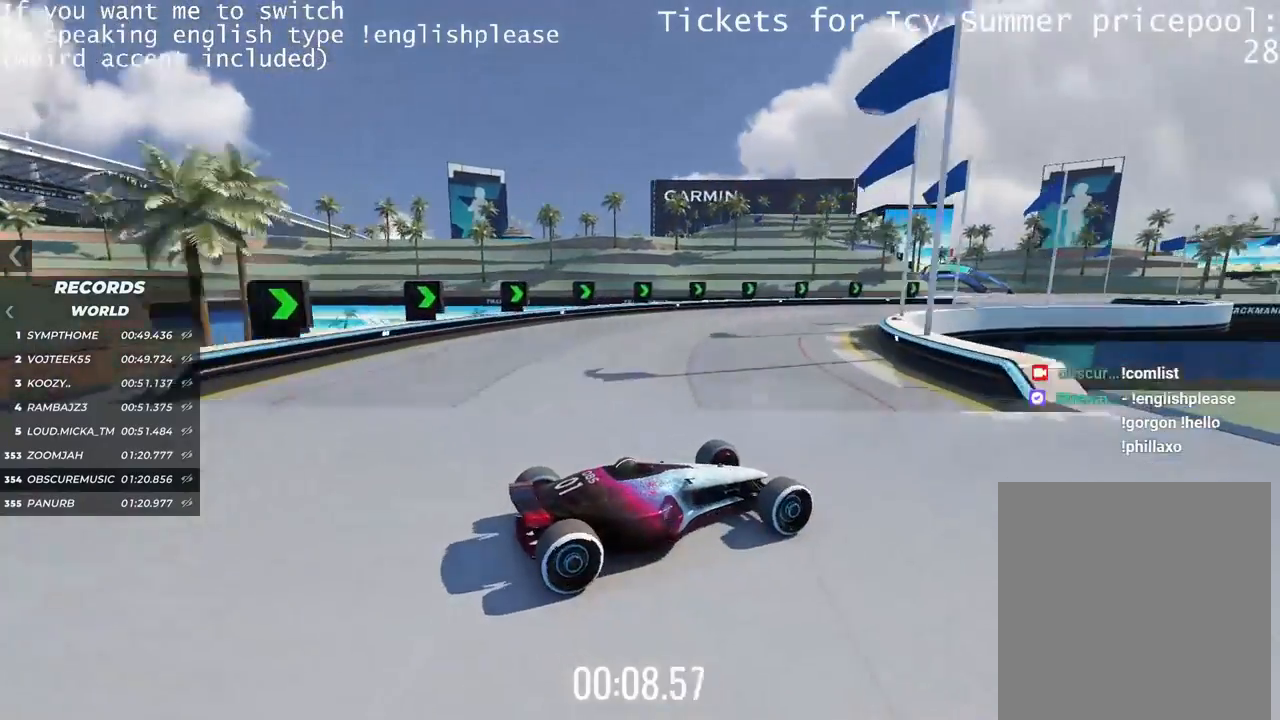
{"keys": ["left", "up"], "events": [[301, "left", "down"]]}
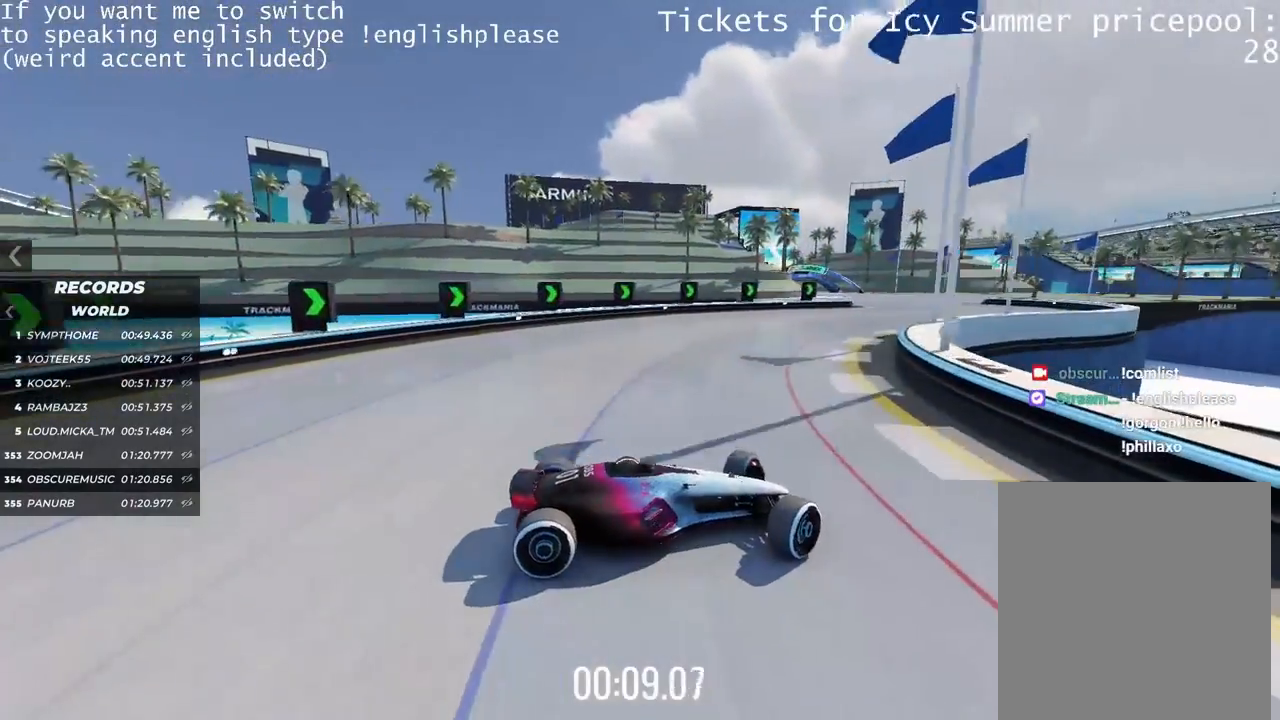
{"keys": ["left", "up"], "events": []}
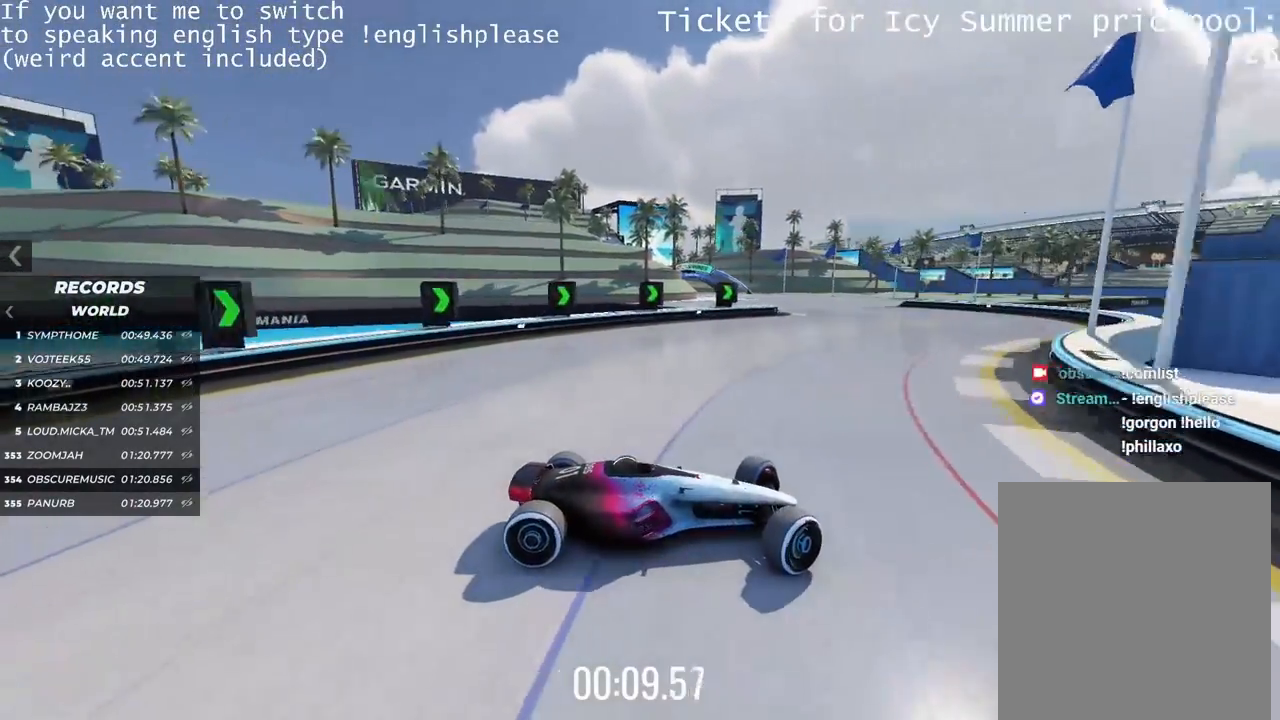
{"keys": ["left"], "events": [[234, "up", "up"]]}
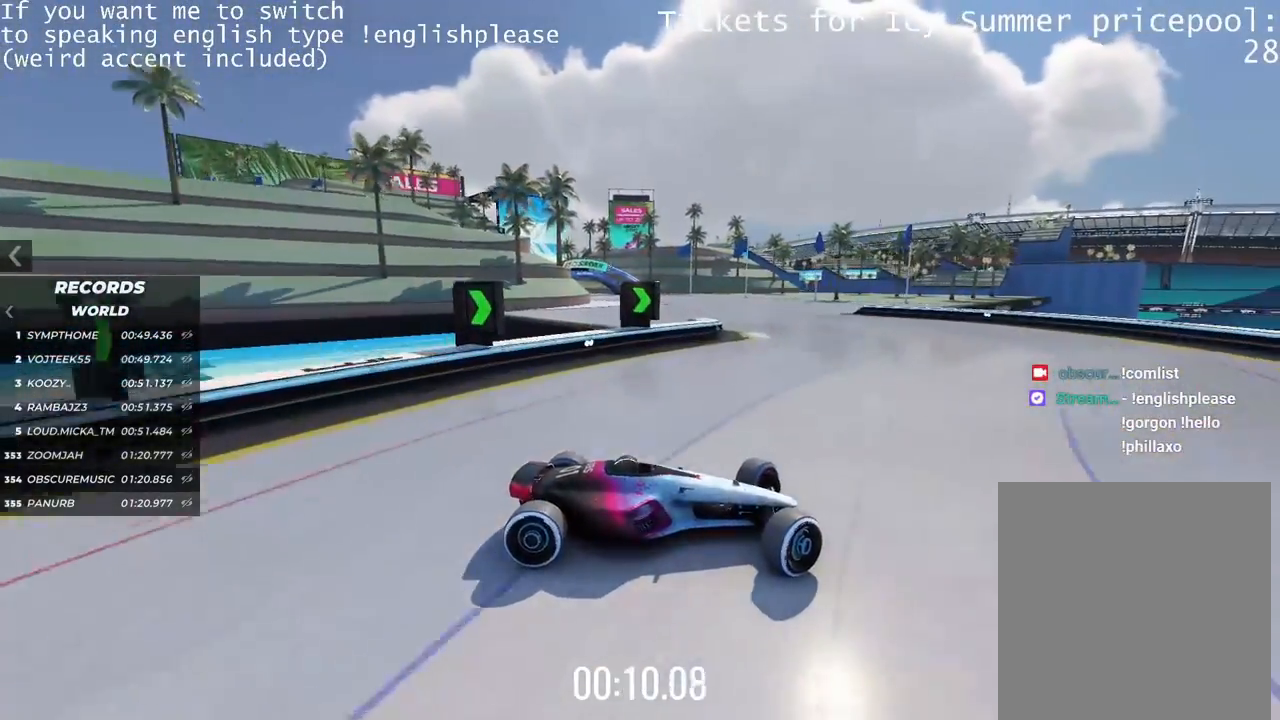
{"keys": ["up"], "events": [[217, "up", "down"], [417, "left", "up"]]}
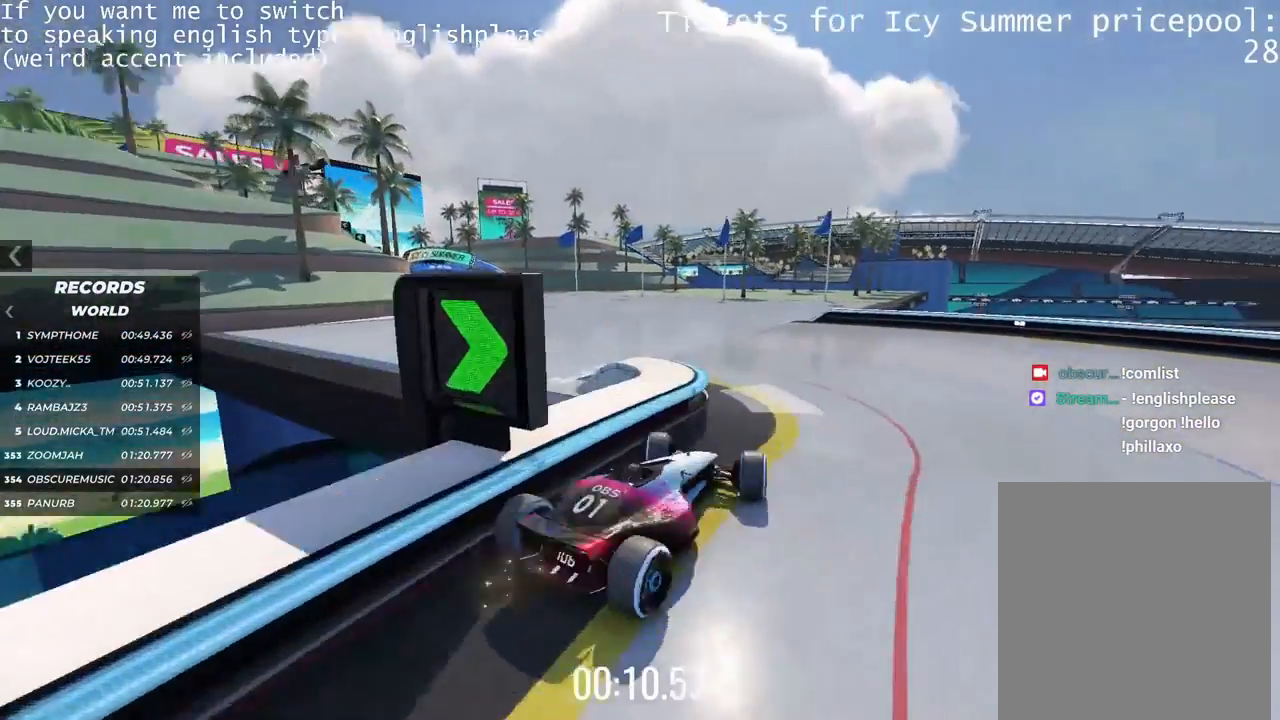
{"keys": ["right", "up"], "events": [[84, "left", "down"], [384, "left", "up"], [384, "right", "down"]]}
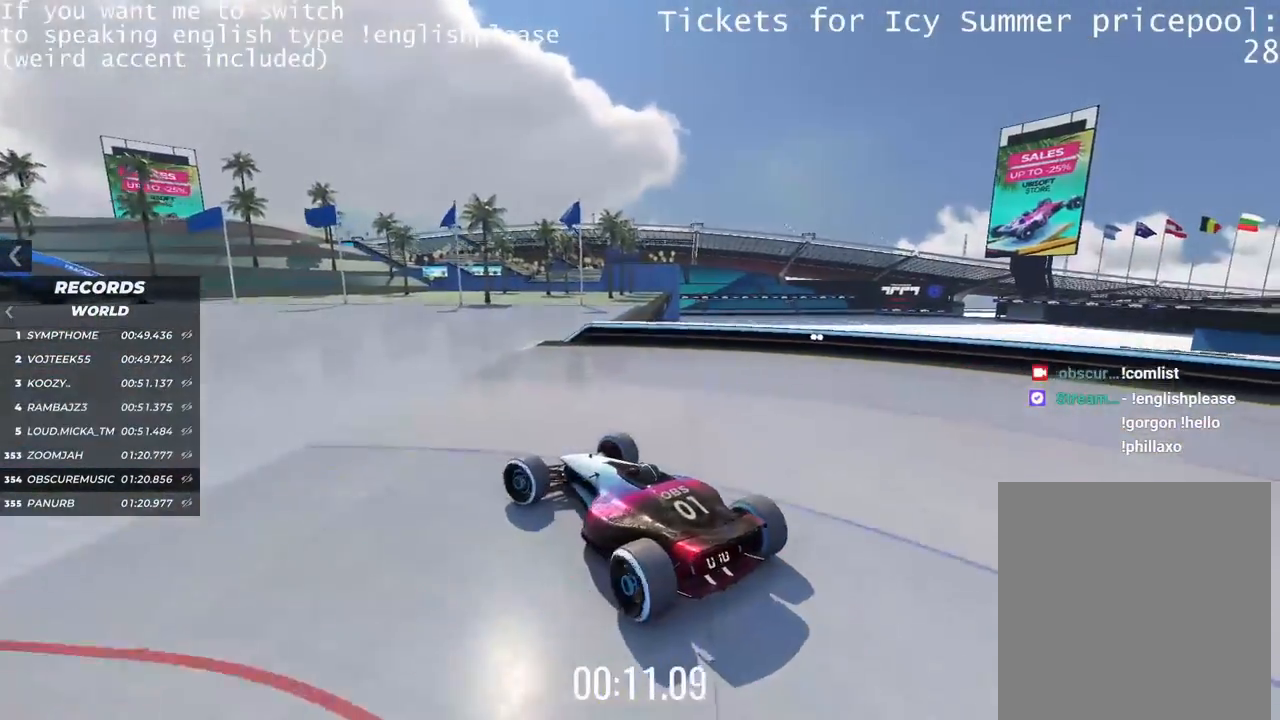
{"keys": ["up"], "events": [[450, "right", "up"]]}
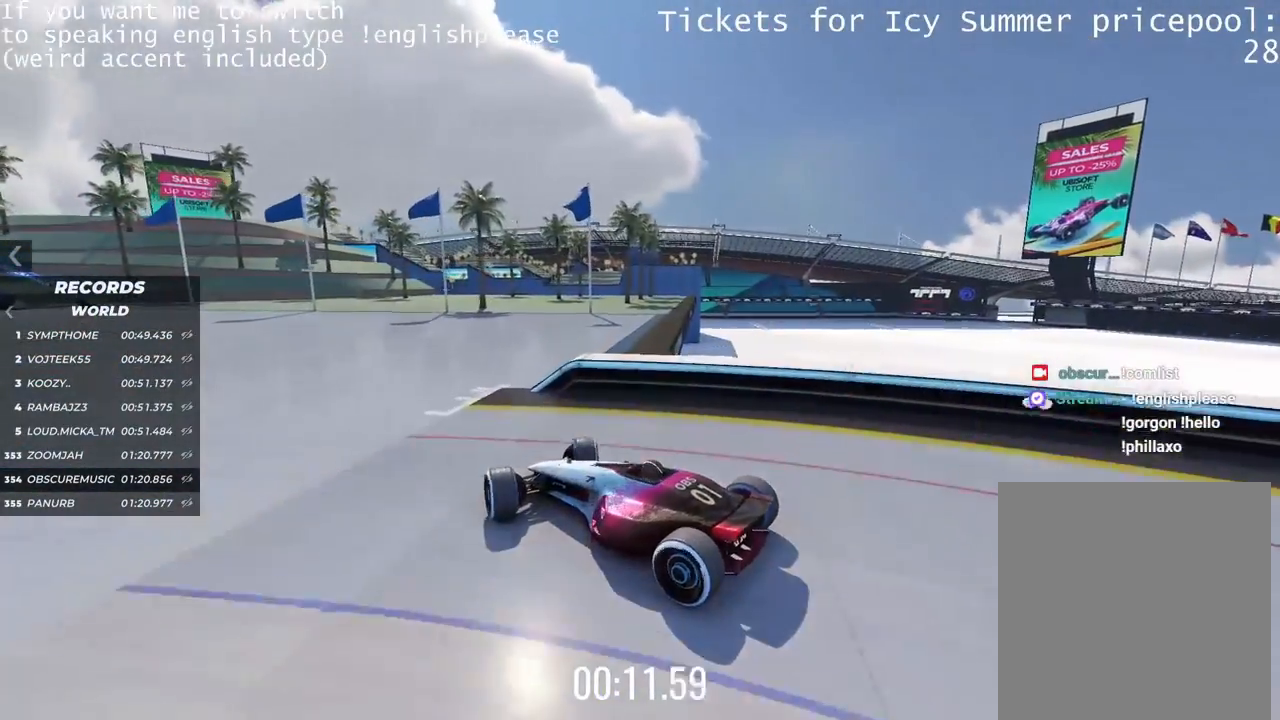
{"keys": ["up"], "events": []}
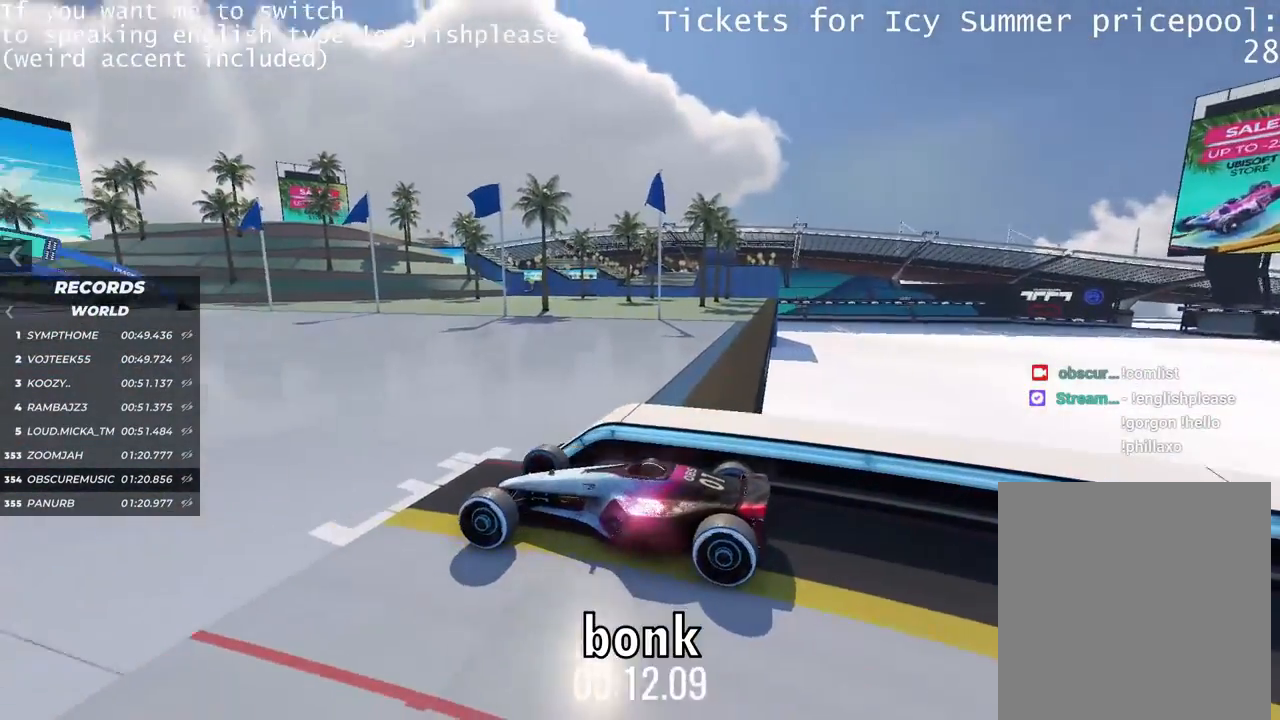
{"keys": ["up"], "events": [[333, "right", "down"], [367, "right", "up"]]}
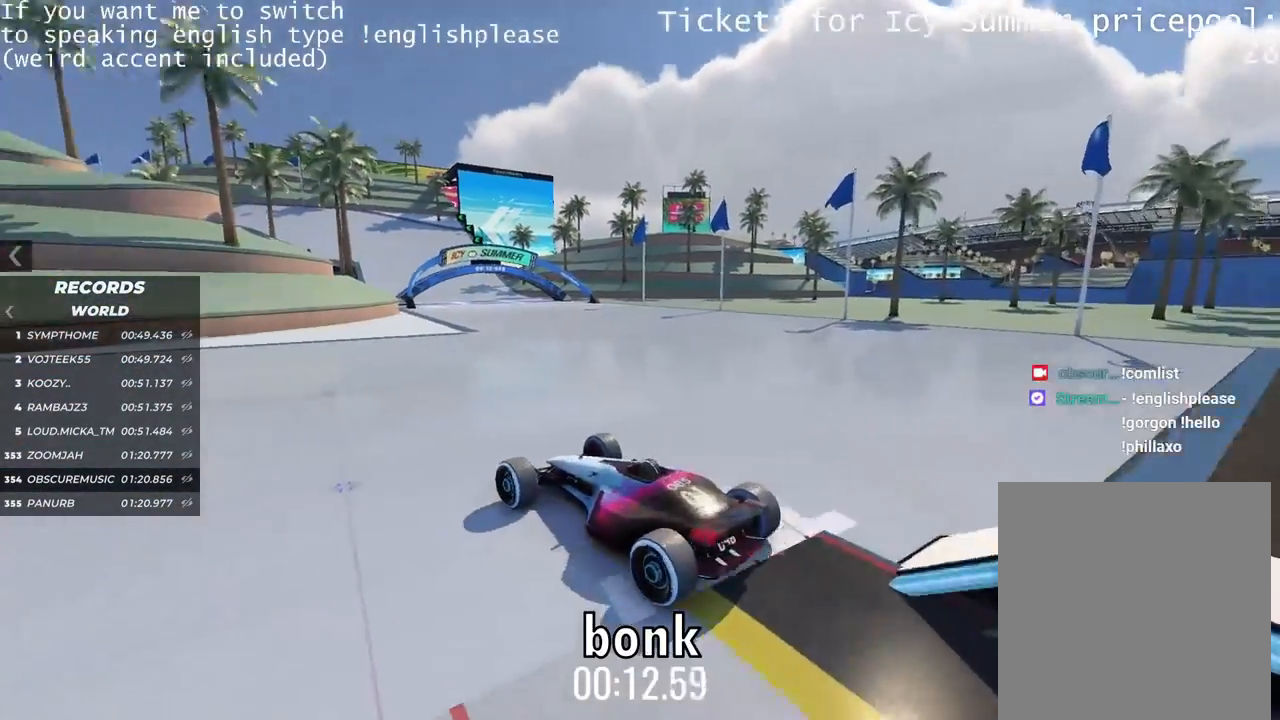
{"keys": []}
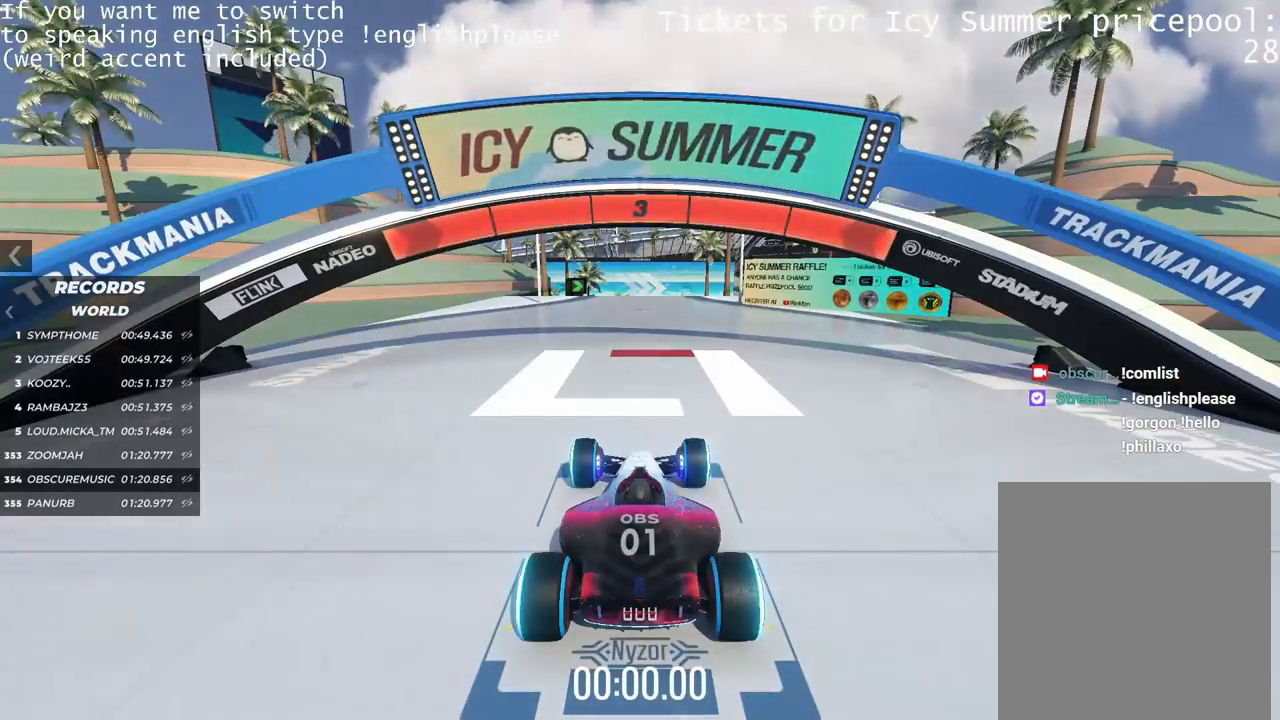
{"keys": [], "events": []}
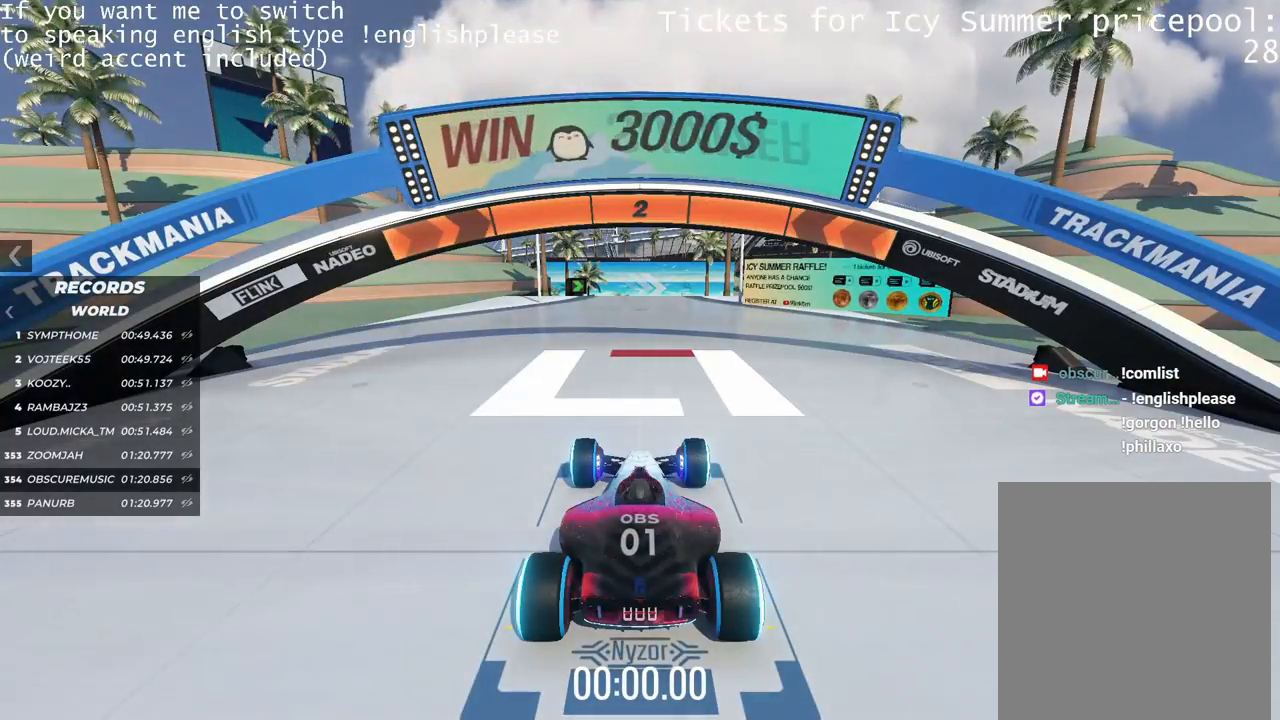
{"keys": [], "events": []}
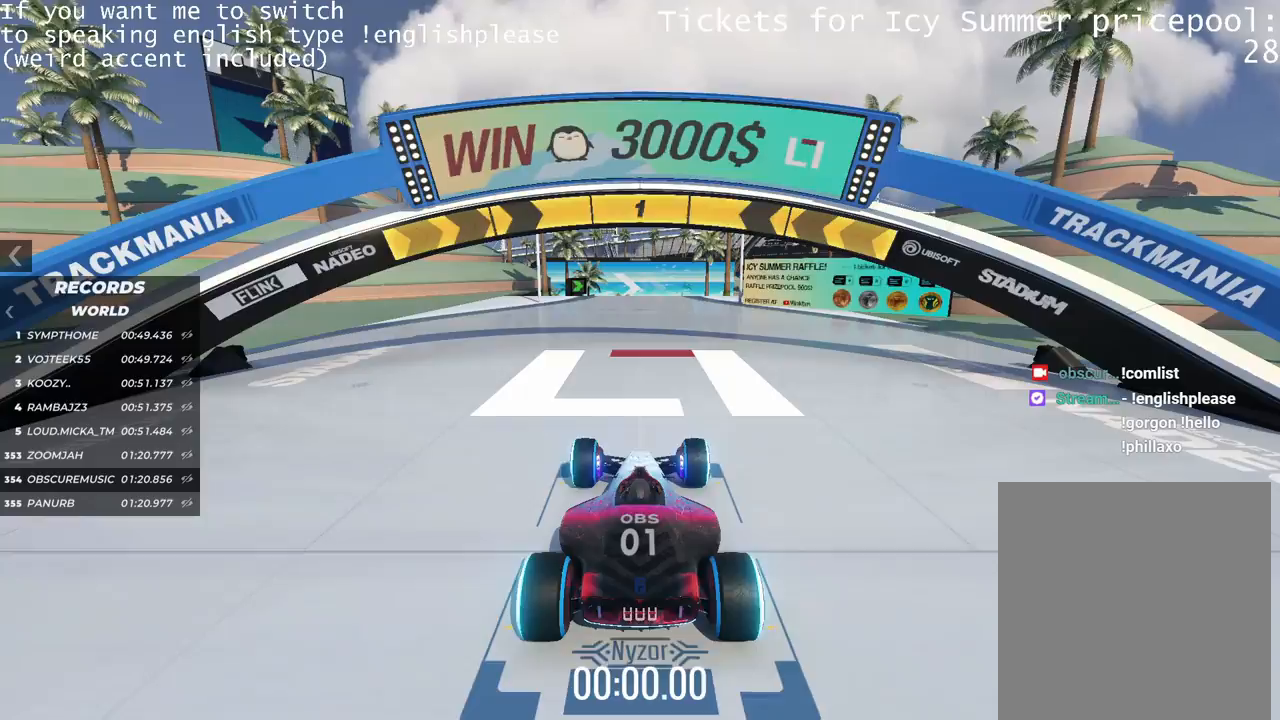
{"keys": ["up"], "events": [[100, "up", "down"]]}
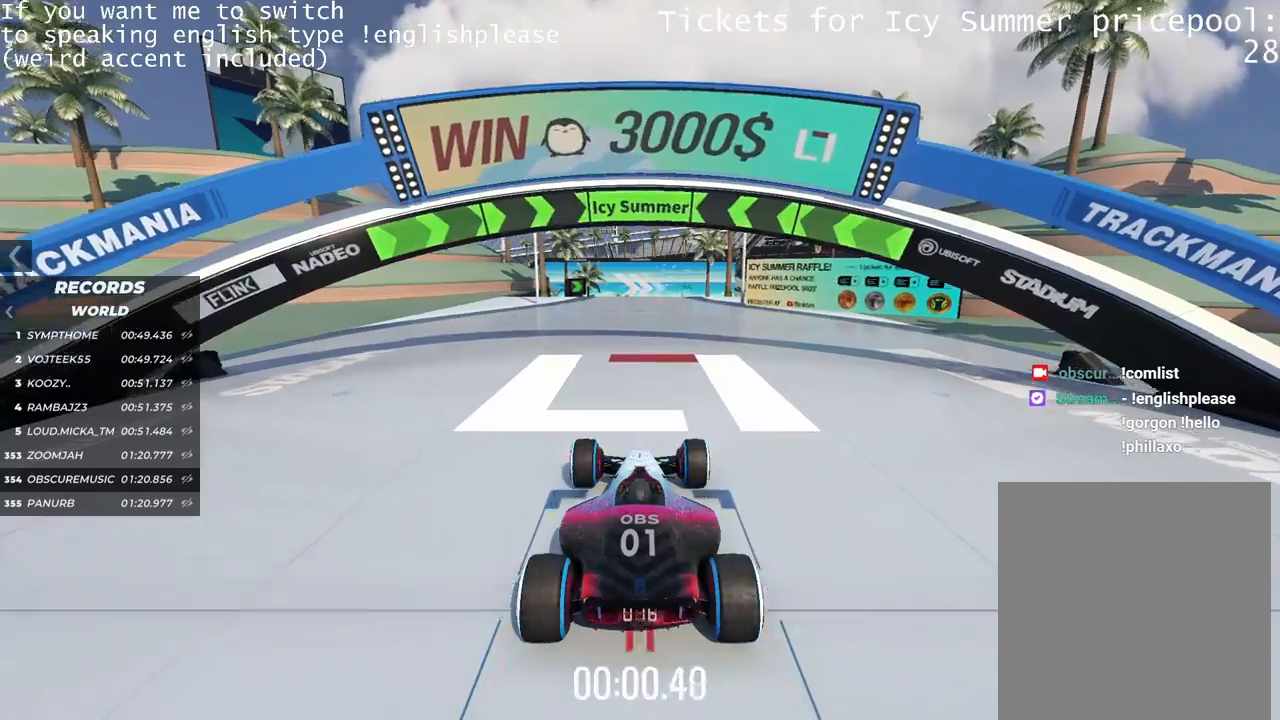
{"keys": ["up"], "events": []}
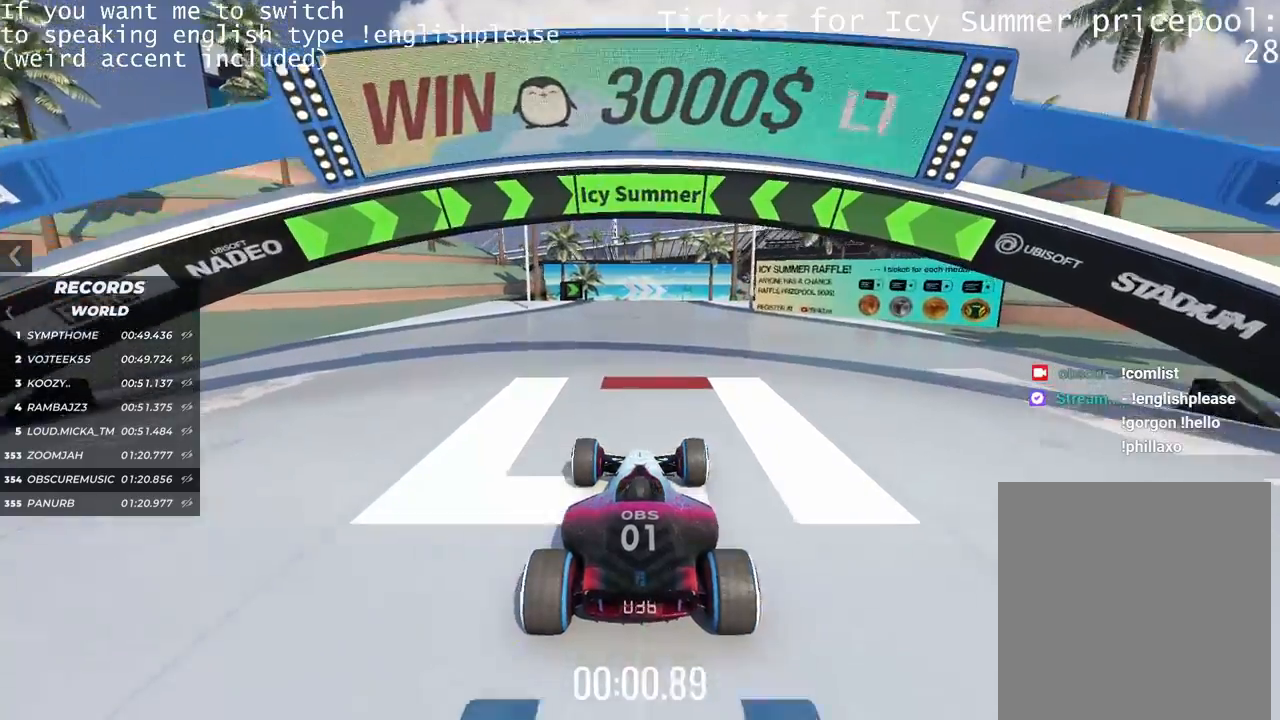
{"keys": ["up"], "events": []}
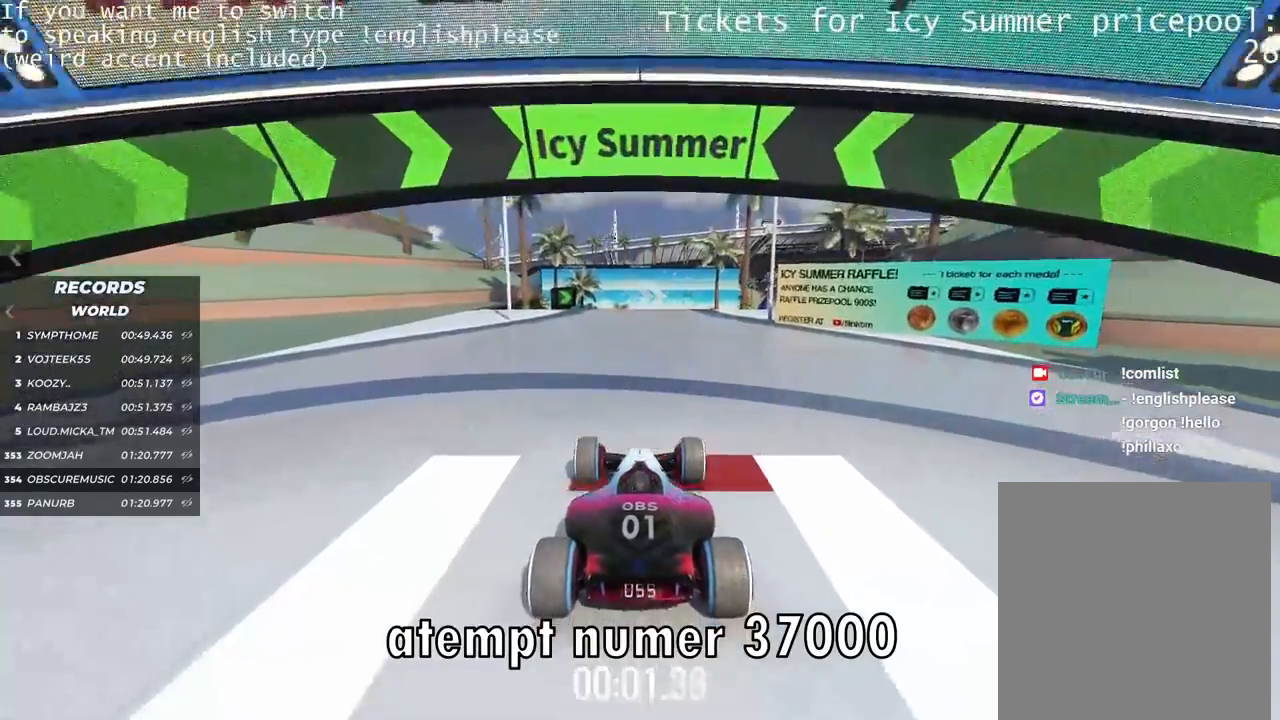
{"keys": ["up"], "events": []}
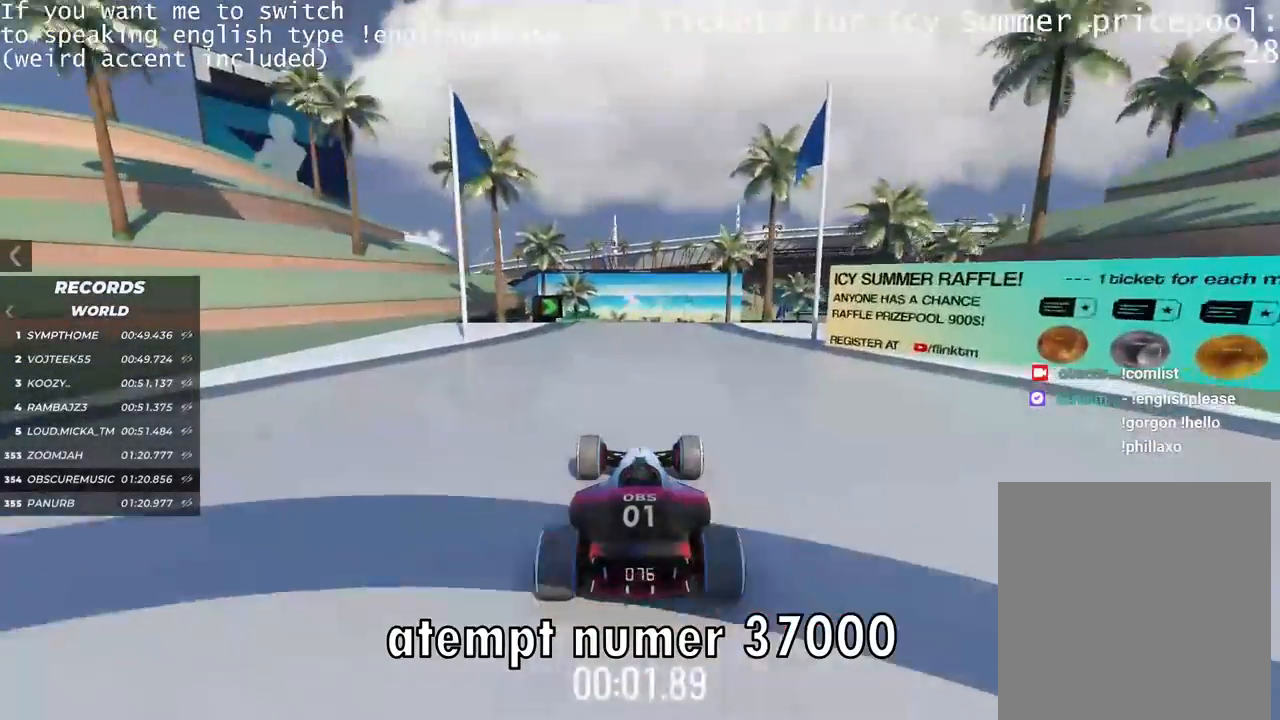
{"keys": ["up"], "events": []}
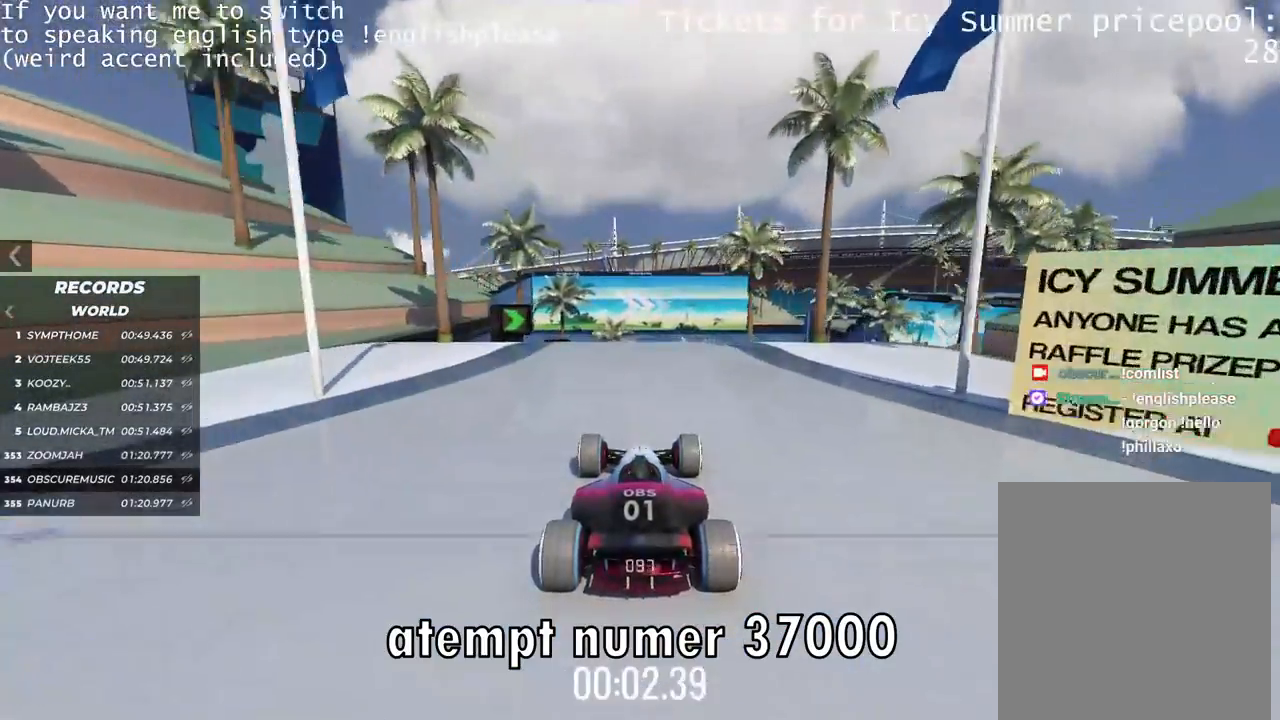
{"keys": ["right"], "events": [[434, "right", "down"], [501, "up", "up"]]}
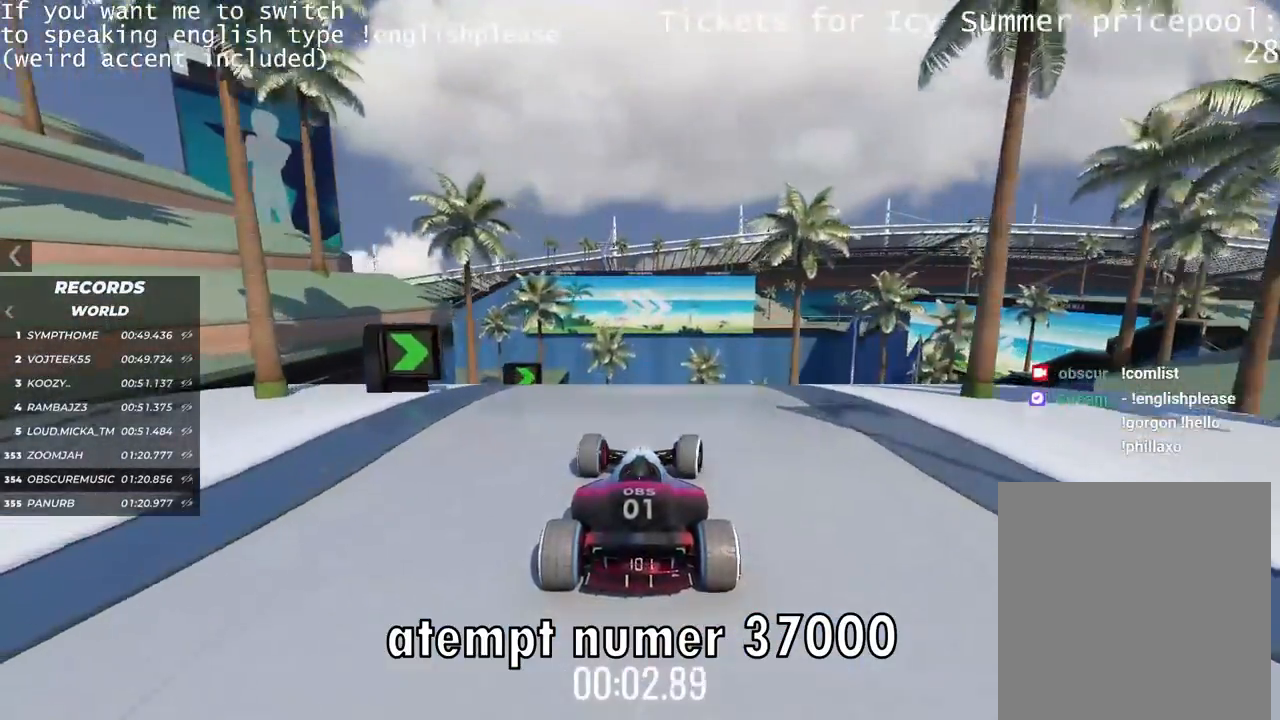
{"keys": ["right"], "events": []}
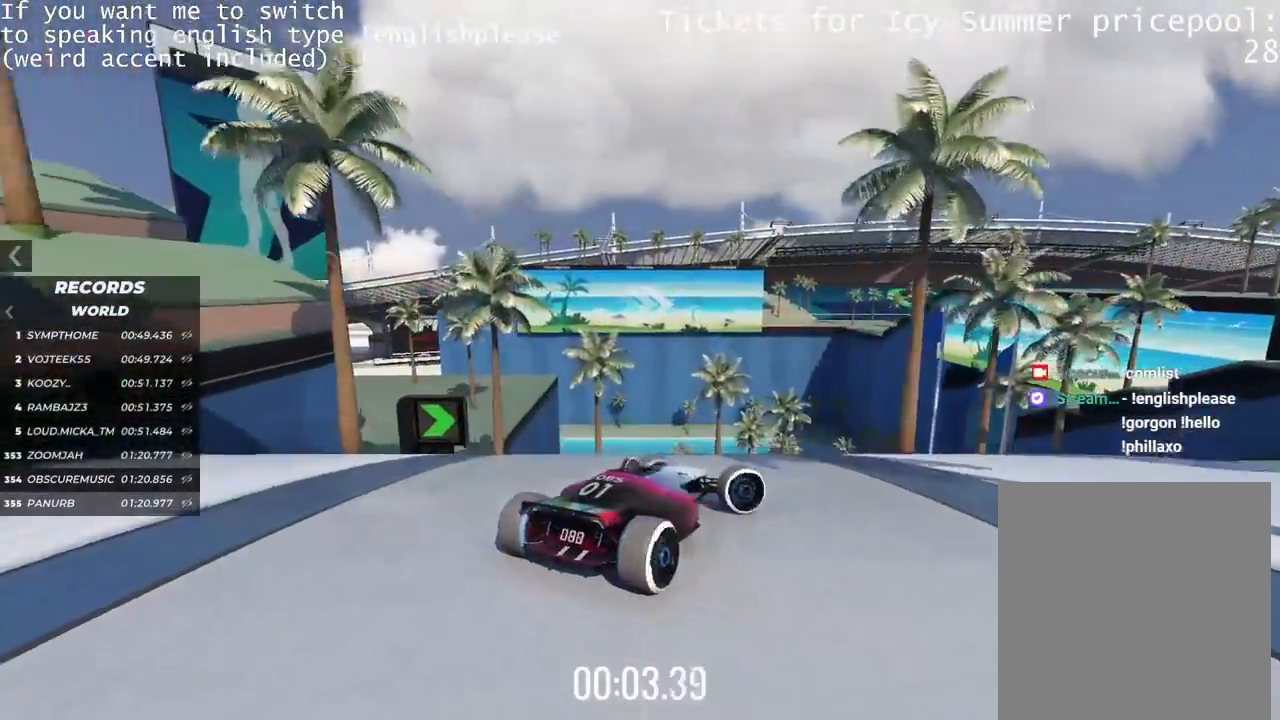
{"keys": ["left", "up"], "events": [[250, "up", "down"], [301, "right", "up"], [334, "left", "down"]]}
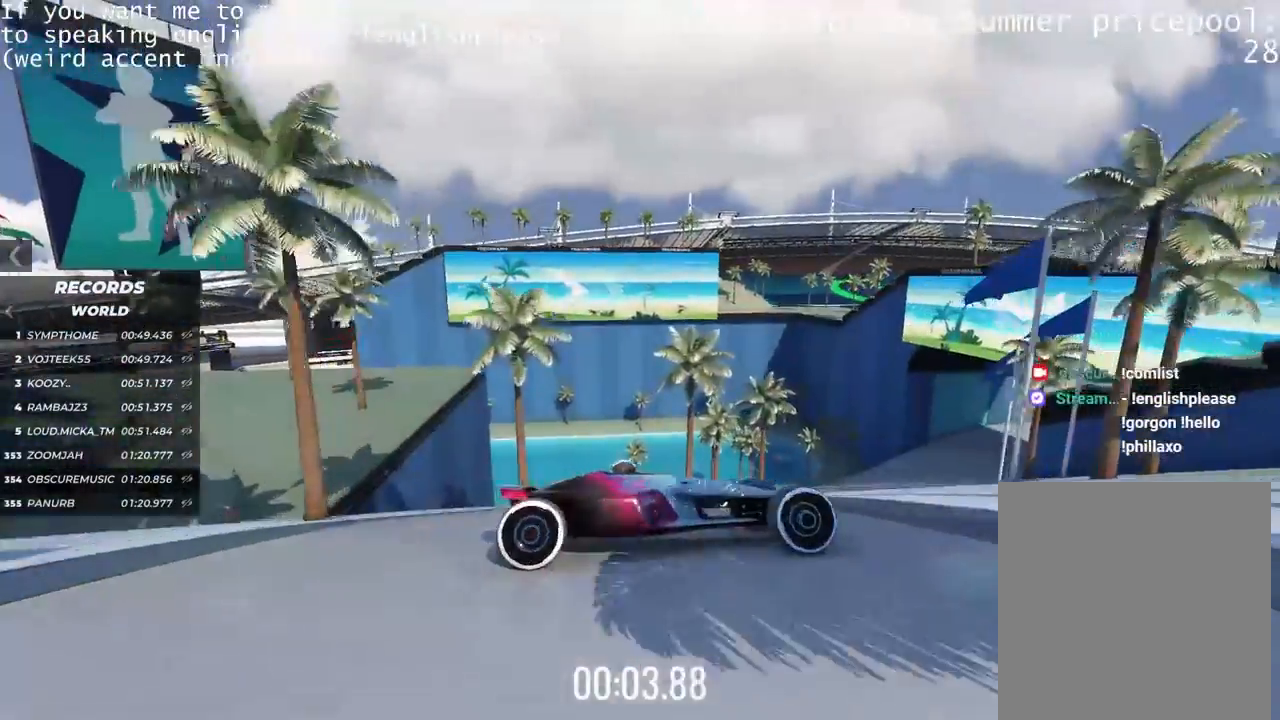
{"keys": ["left", "up"], "events": []}
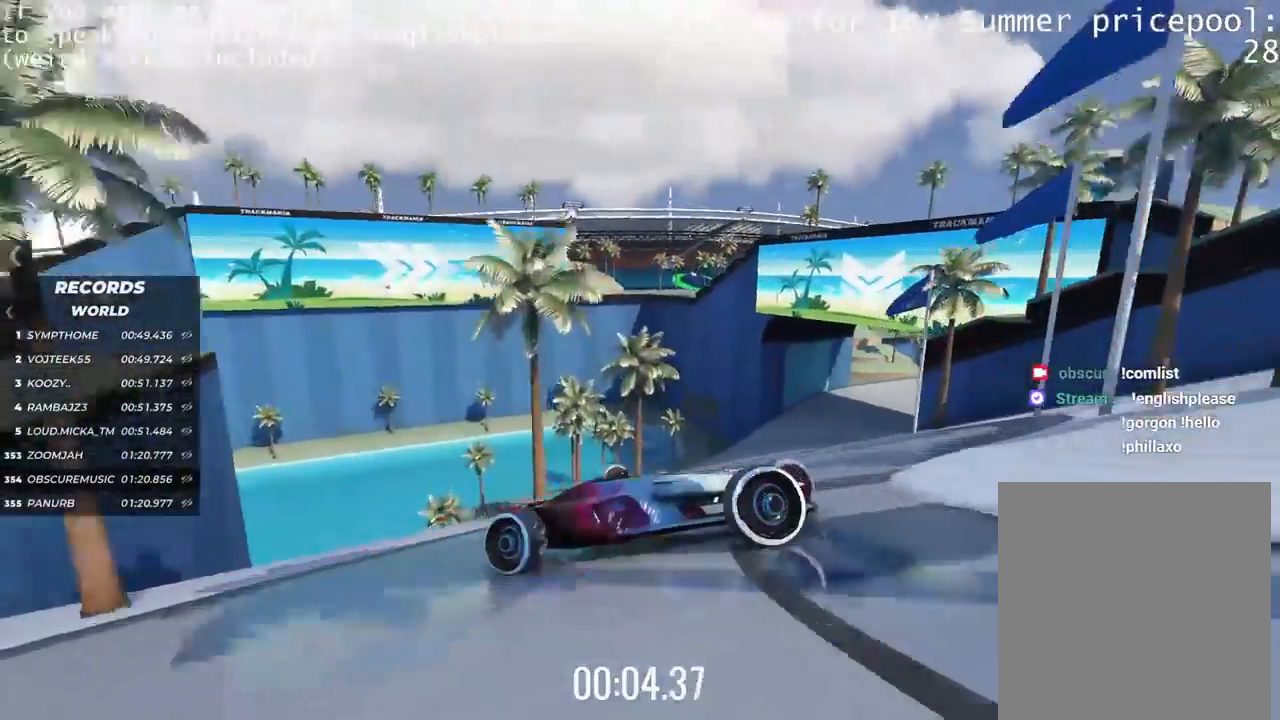
{"keys": ["left"], "events": [[400, "up", "up"]]}